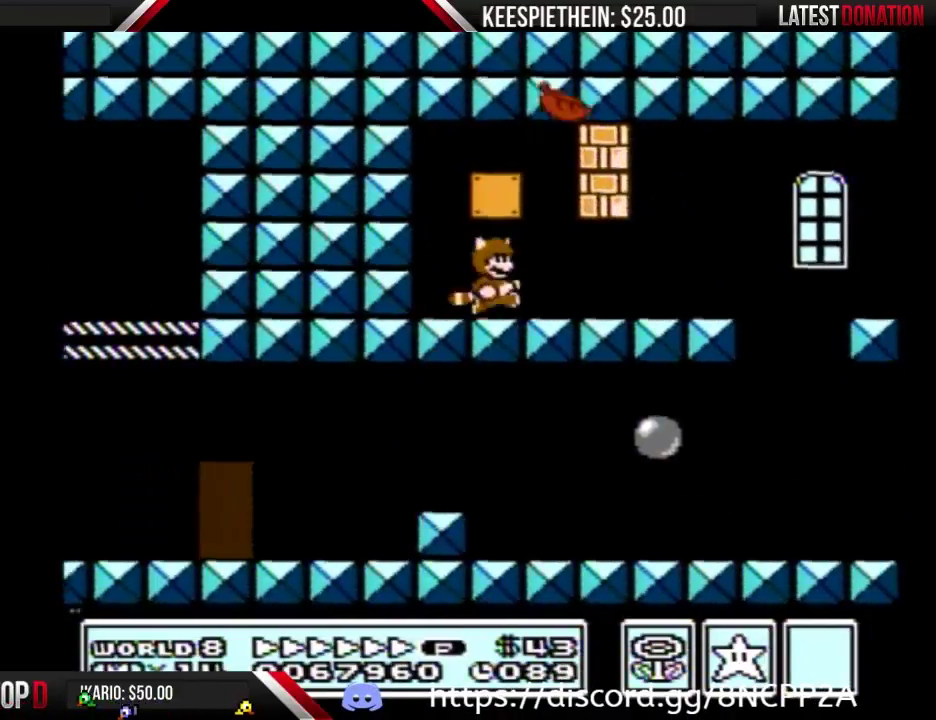
Gameplay with a controller (Nintendo layout); each line is a JSON object with the inputs held at the frame after it. "events" lists button and stick changes between this image and that frame as [ms after this image, input, new state], when the widget could be followed in between. Not read: L3 R3.
{"buttons": ["B", "DPAD_RIGHT"], "events": []}
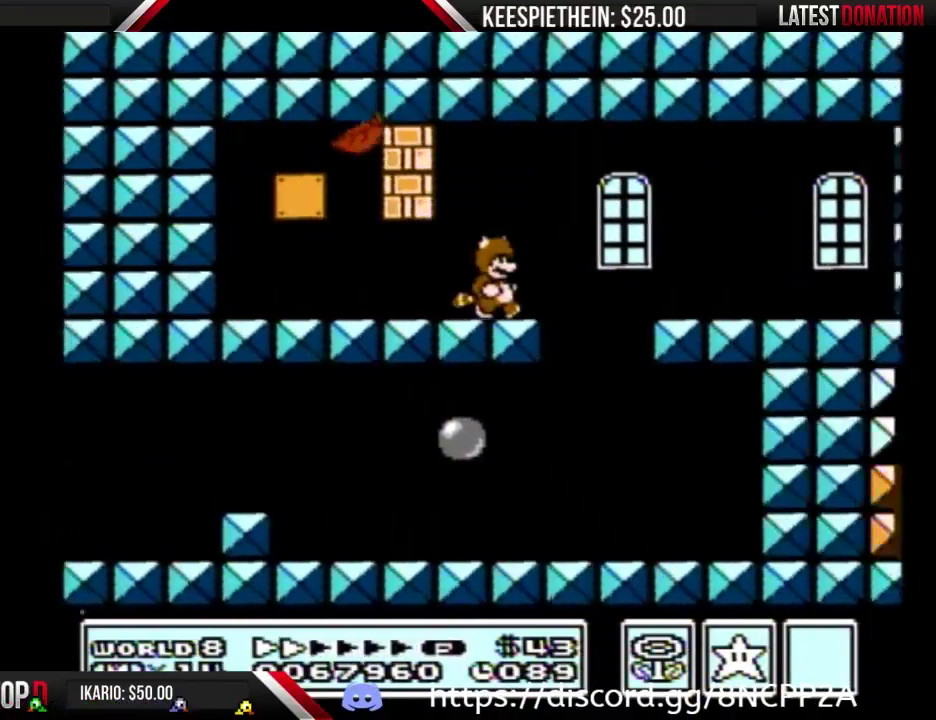
{"buttons": ["B", "DPAD_RIGHT"], "events": [[33, "A", "down"], [167, "A", "up"], [167, "B", "up"], [233, "B", "down"]]}
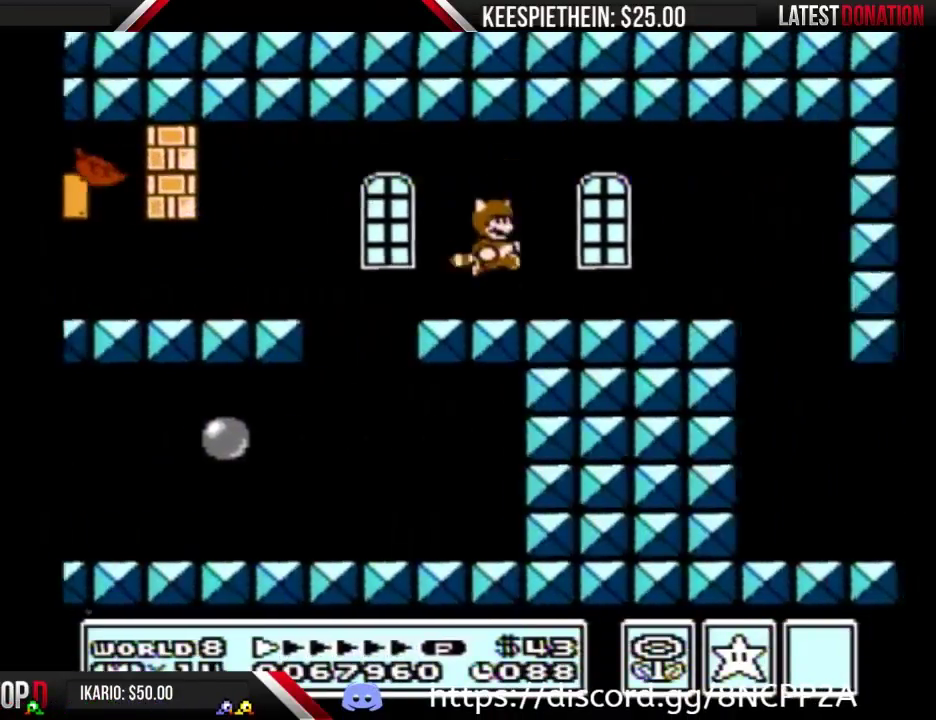
{"buttons": ["B", "DPAD_LEFT"], "events": [[267, "A", "down"], [267, "DPAD_RIGHT", "up"], [400, "A", "up"], [400, "DPAD_LEFT", "down"]]}
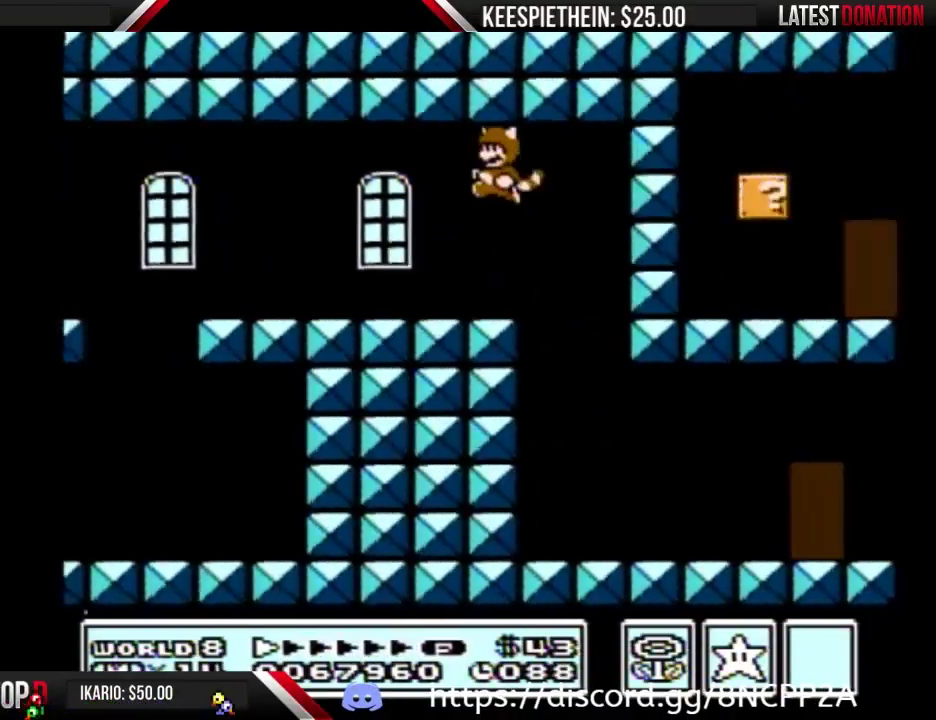
{"buttons": ["B", "DPAD_LEFT"], "events": [[100, "A", "down"], [200, "A", "up"], [267, "A", "down"], [367, "A", "up"], [400, "B", "up"], [467, "B", "down"]]}
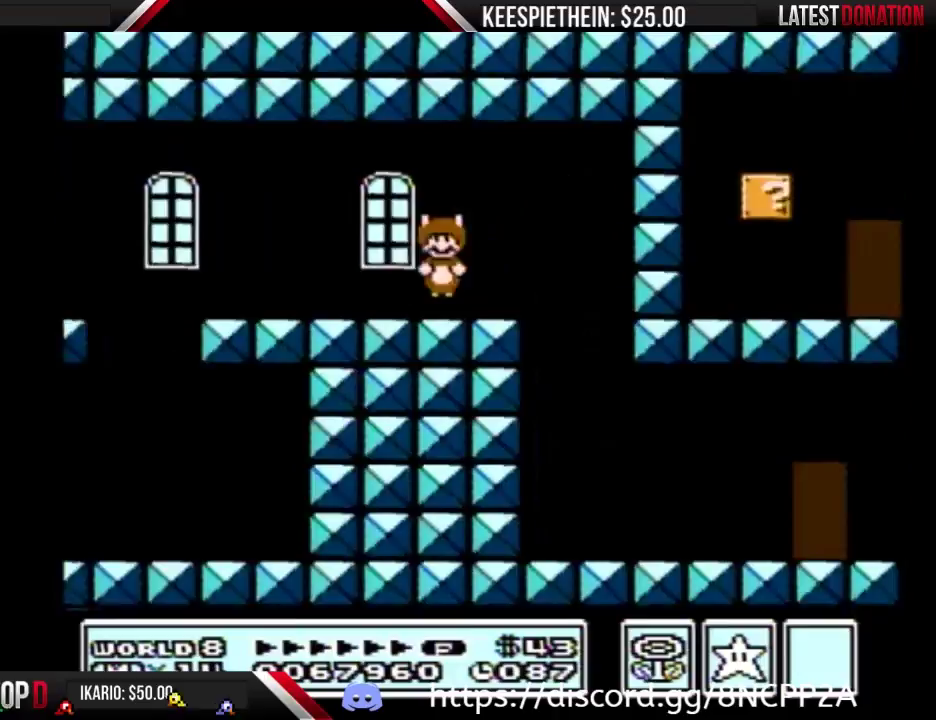
{"buttons": ["B", "DPAD_RIGHT"], "events": [[33, "DPAD_LEFT", "up"], [133, "DPAD_RIGHT", "down"], [233, "A", "down"], [333, "A", "up"], [333, "B", "up"], [433, "B", "down"]]}
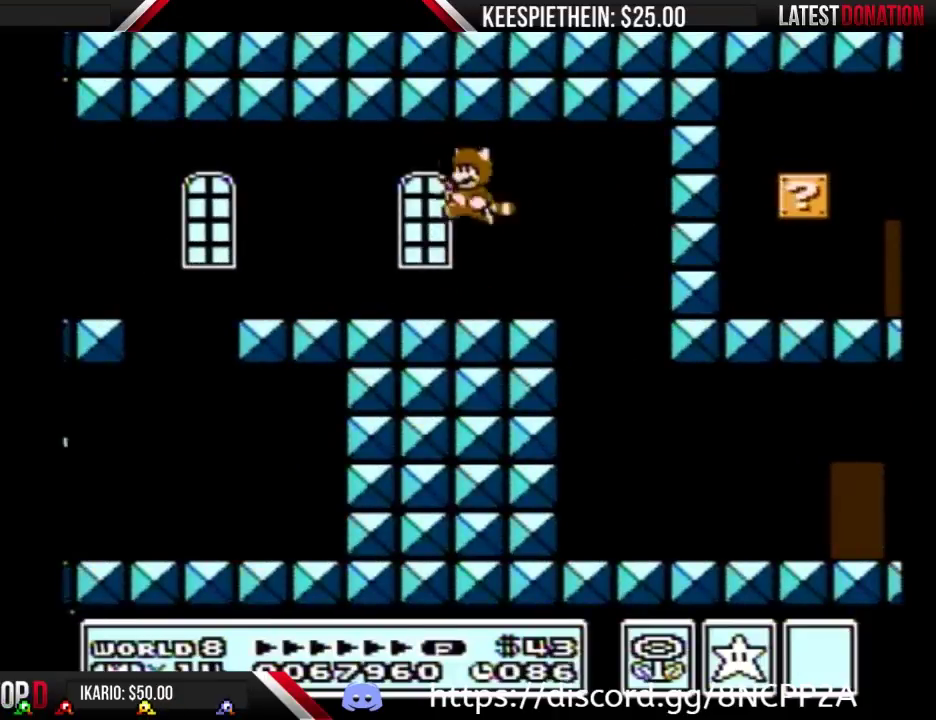
{"buttons": ["DPAD_LEFT"], "events": [[67, "DPAD_RIGHT", "up"], [167, "DPAD_LEFT", "down"], [333, "A", "down"], [467, "A", "up"], [467, "B", "up"]]}
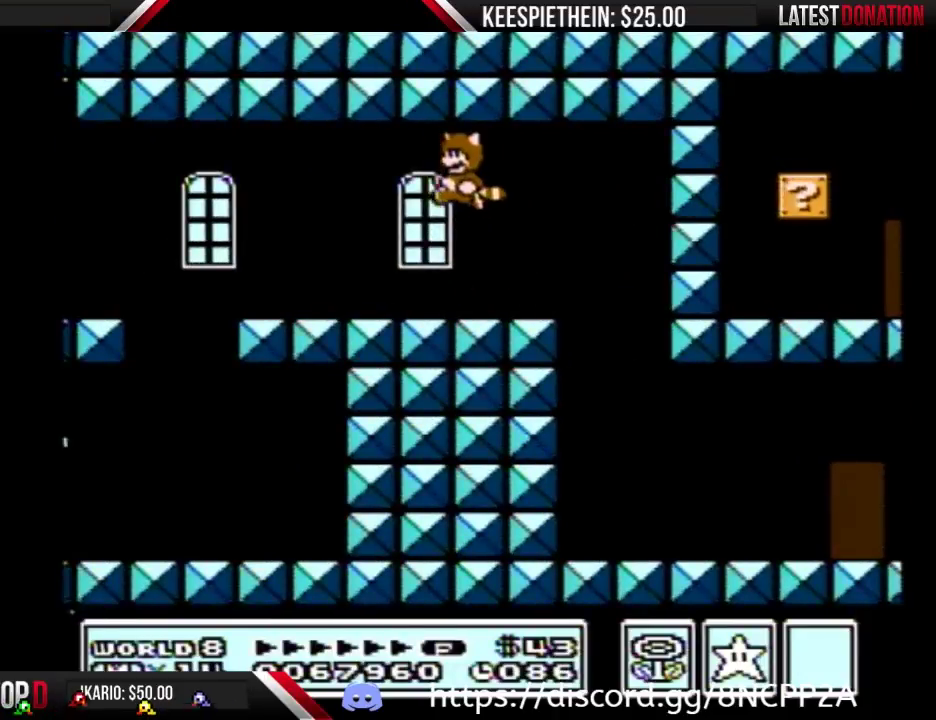
{"buttons": ["B", "DPAD_LEFT"], "events": [[33, "B", "down"]]}
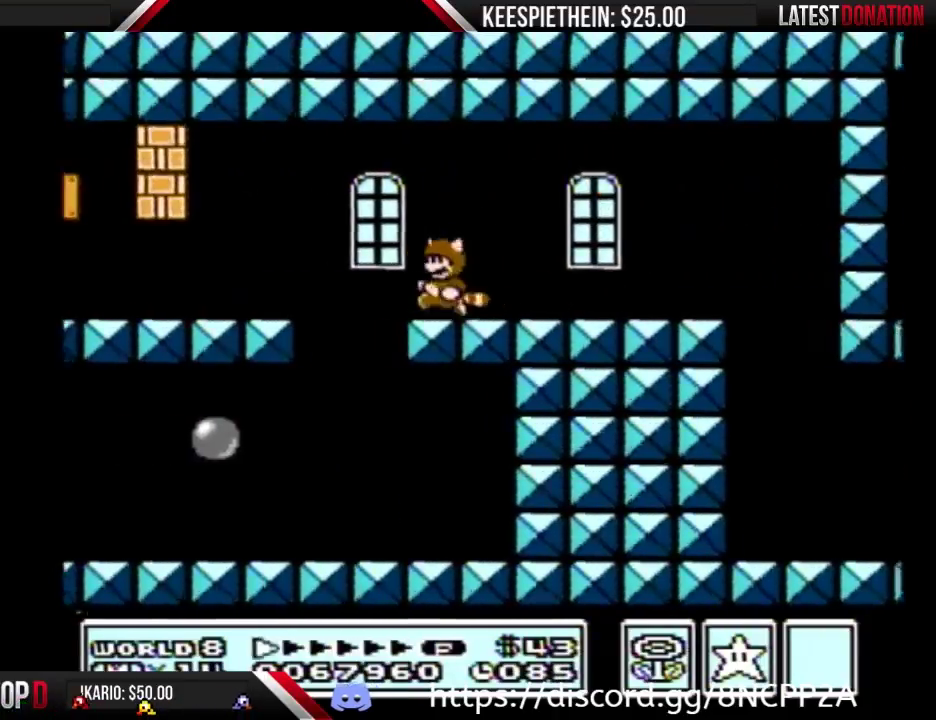
{"buttons": ["B", "DPAD_LEFT"], "events": [[67, "DPAD_LEFT", "up"], [133, "DPAD_RIGHT", "down"], [167, "B", "up"], [267, "B", "down"], [333, "DPAD_RIGHT", "up"], [367, "DPAD_LEFT", "down"]]}
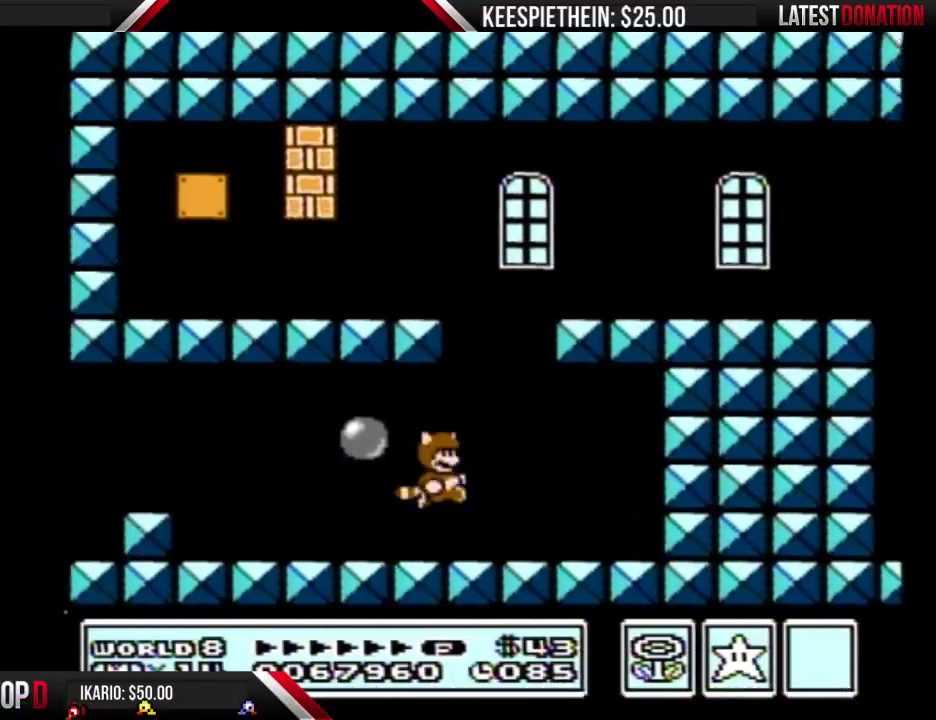
{"buttons": ["A", "B", "DPAD_DOWN"], "events": [[467, "A", "down"], [467, "DPAD_DOWN", "down"], [467, "DPAD_LEFT", "up"]]}
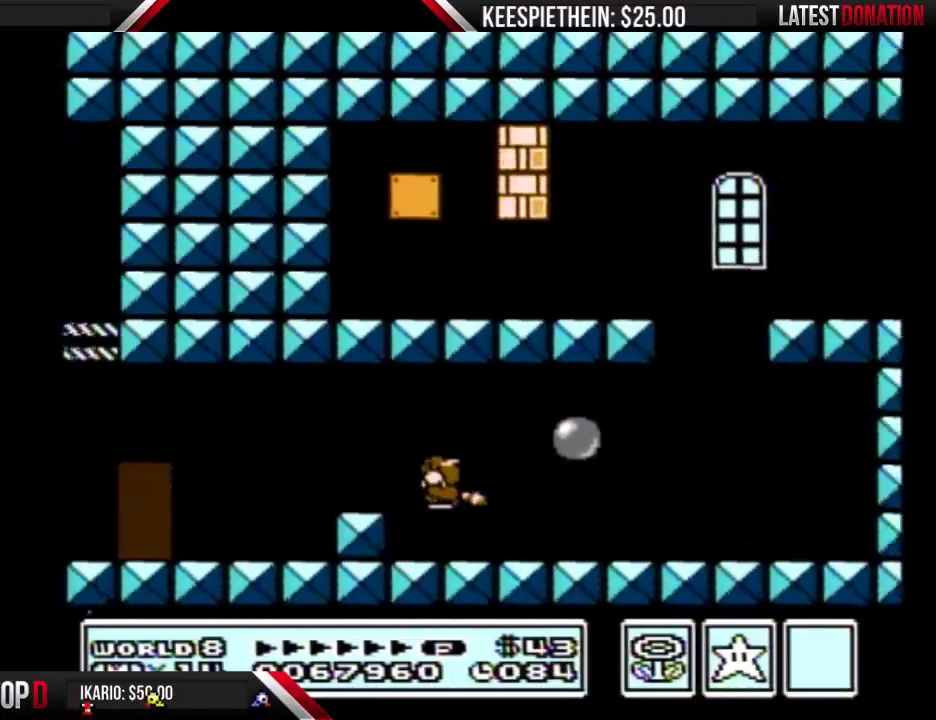
{"buttons": ["B", "DPAD_LEFT"], "events": [[67, "A", "up"], [67, "DPAD_DOWN", "up"], [67, "DPAD_LEFT", "down"], [100, "B", "up"], [167, "B", "down"]]}
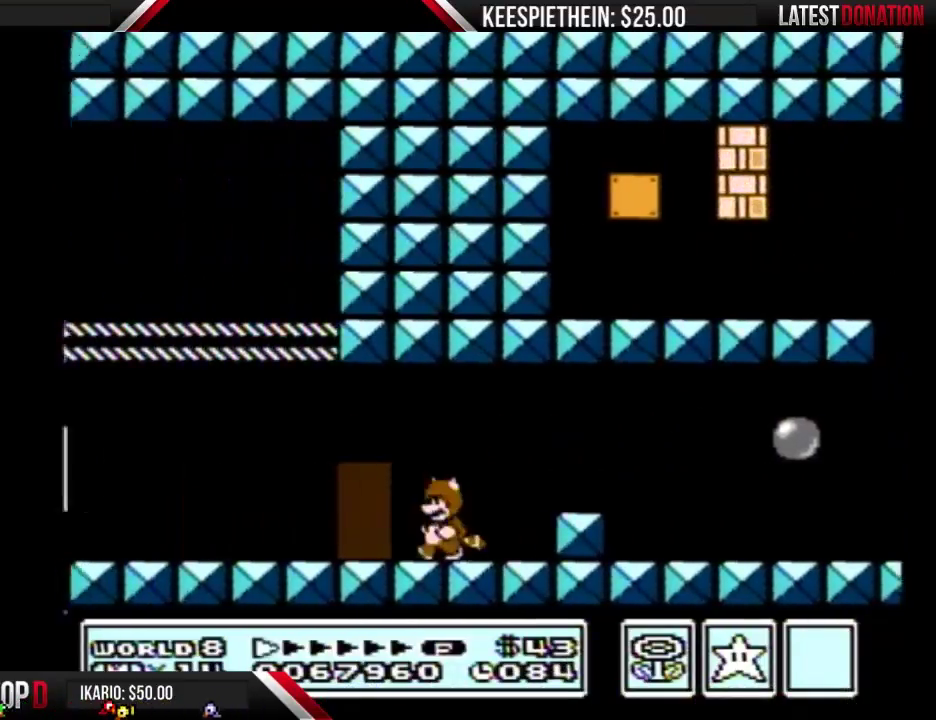
{"buttons": [], "events": [[100, "DPAD_LEFT", "up"], [200, "B", "up"], [233, "DPAD_UP", "down"], [333, "DPAD_UP", "up"]]}
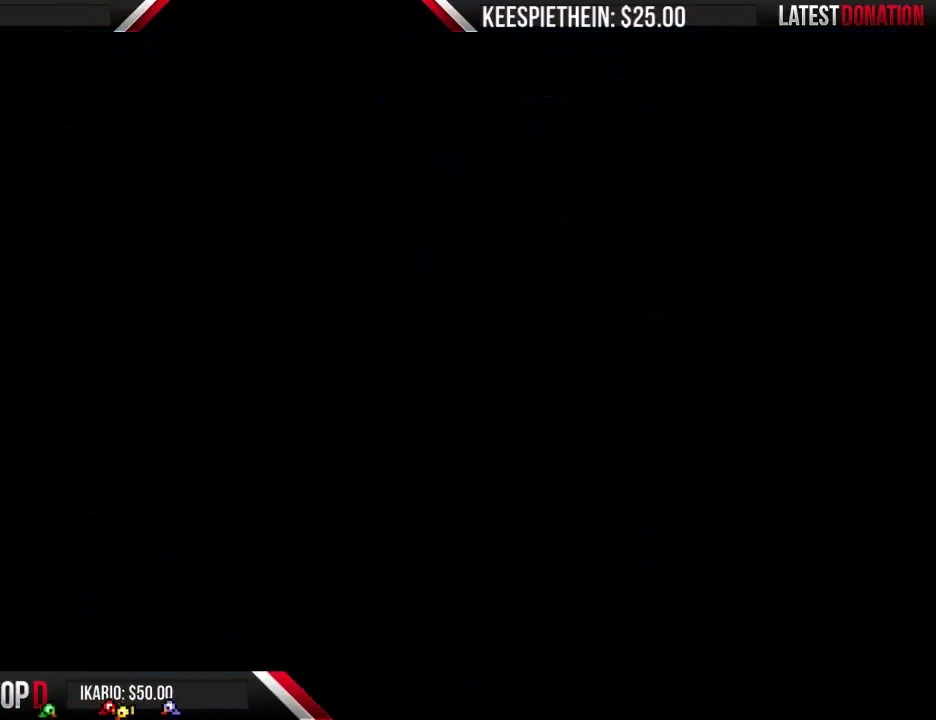
{"buttons": ["B"], "events": [[233, "B", "down"]]}
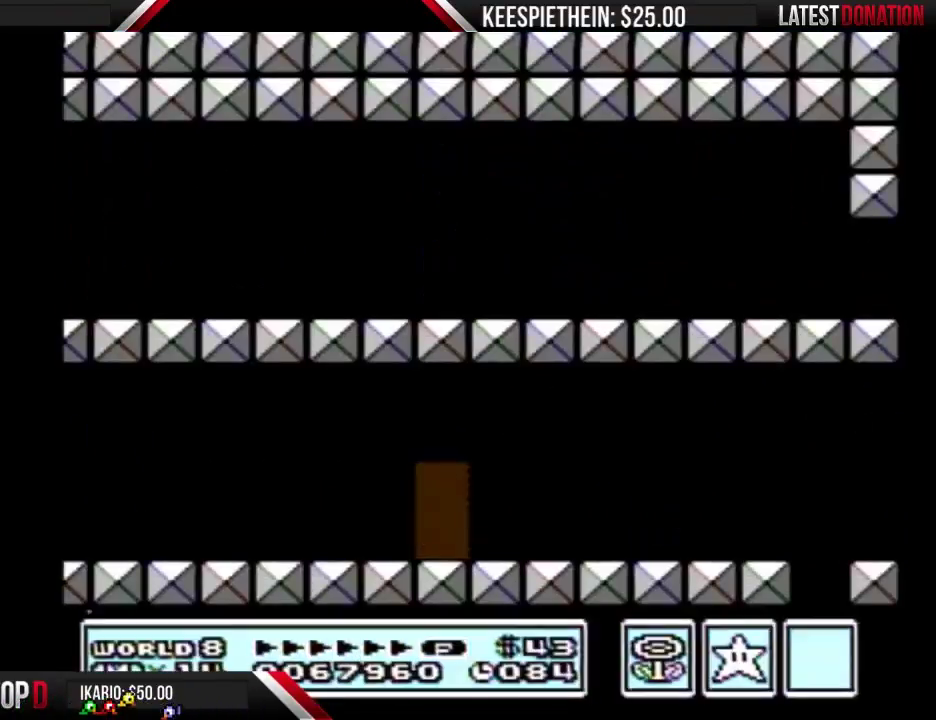
{"buttons": ["B", "DPAD_RIGHT"], "events": [[233, "DPAD_RIGHT", "down"]]}
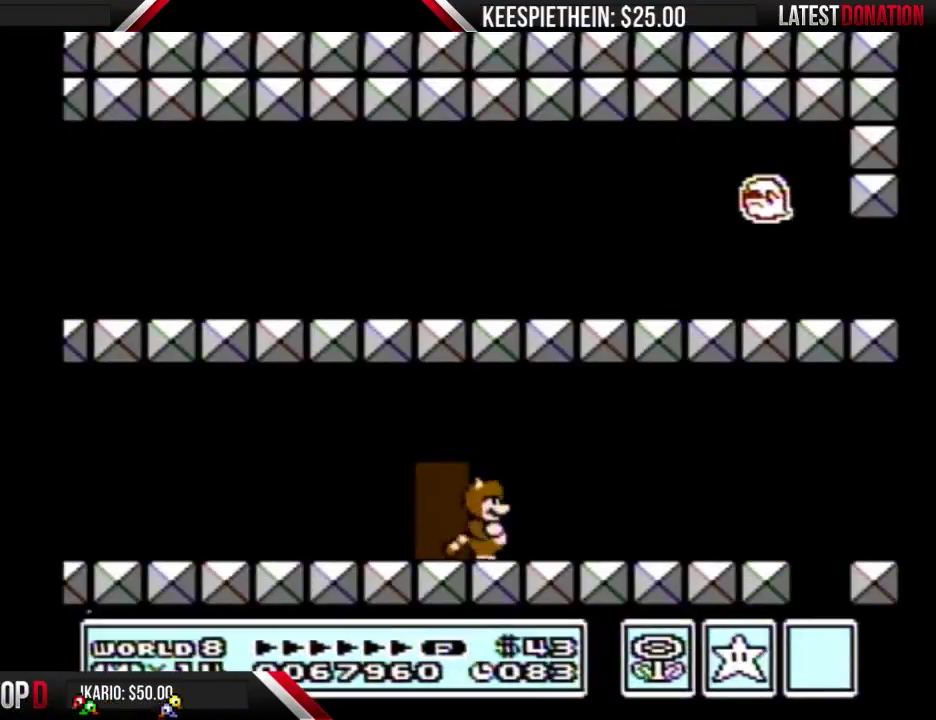
{"buttons": ["B", "DPAD_RIGHT"], "events": []}
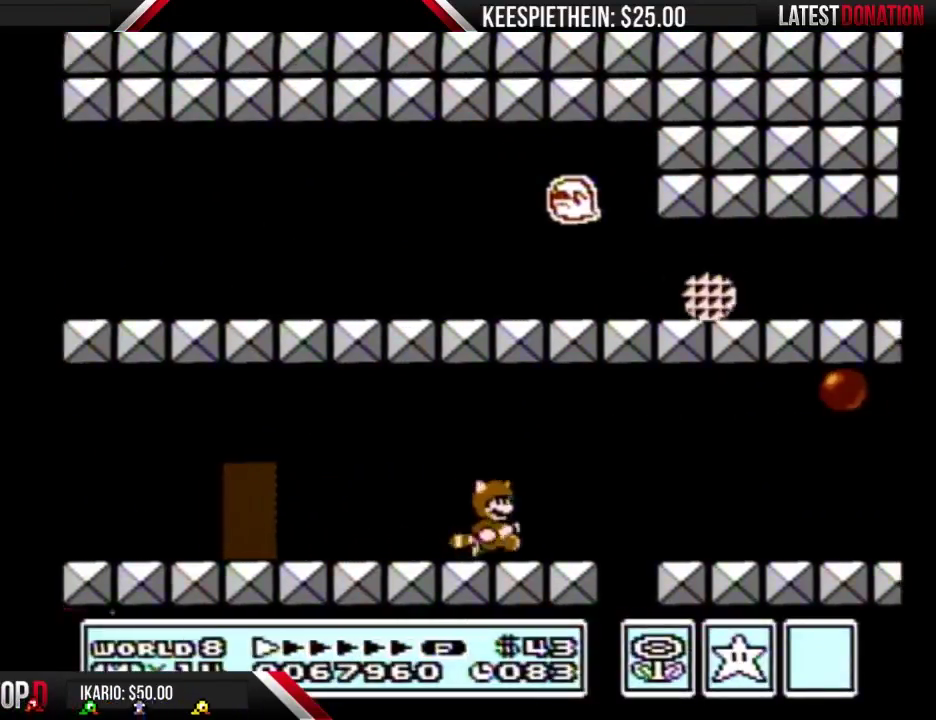
{"buttons": ["B", "DPAD_LEFT"], "events": [[67, "DPAD_DOWN", "down"], [67, "DPAD_RIGHT", "up"], [100, "A", "down"], [167, "A", "up"], [200, "B", "up"], [200, "DPAD_DOWN", "up"], [267, "B", "down"], [467, "DPAD_LEFT", "down"]]}
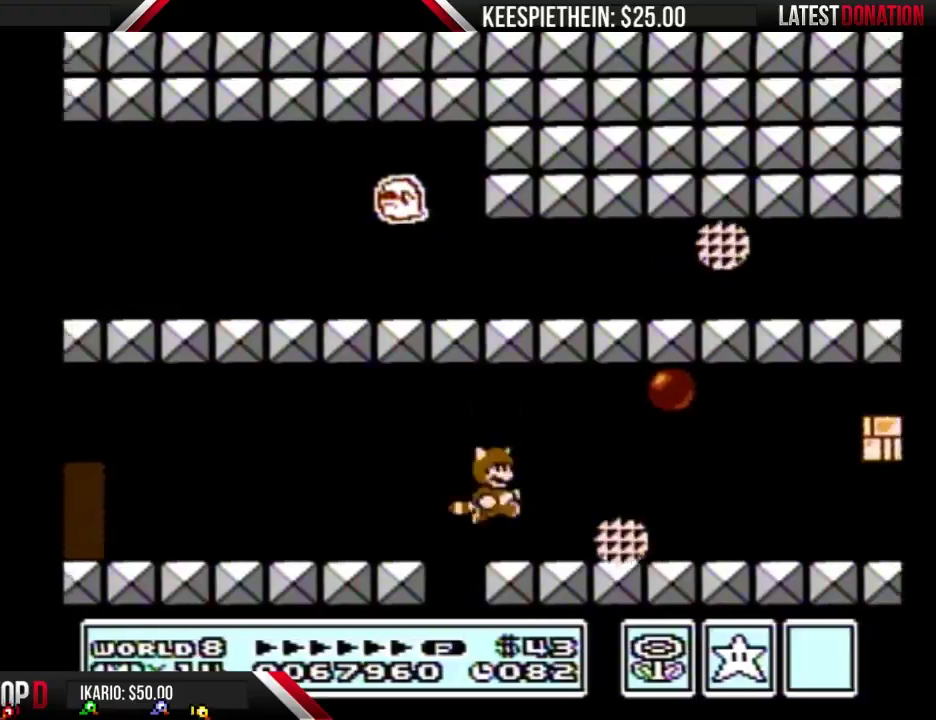
{"buttons": ["A", "B", "DPAD_RIGHT"], "events": [[133, "DPAD_LEFT", "up"], [167, "A", "down"], [200, "DPAD_RIGHT", "down"]]}
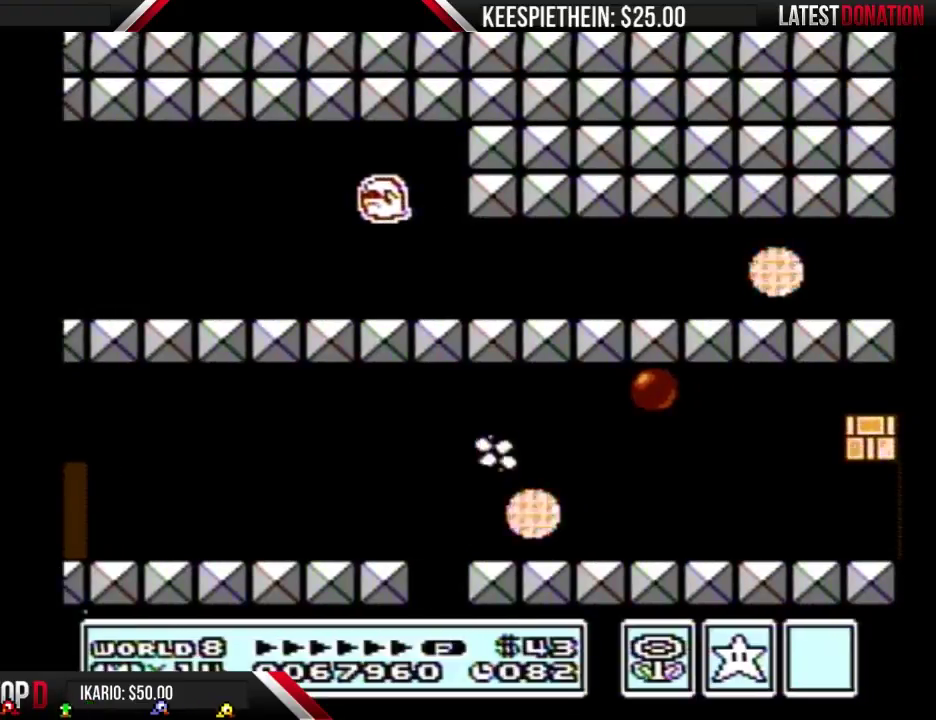
{"buttons": ["B", "DPAD_RIGHT"], "events": [[33, "A", "up"], [133, "B", "up"], [233, "B", "down"]]}
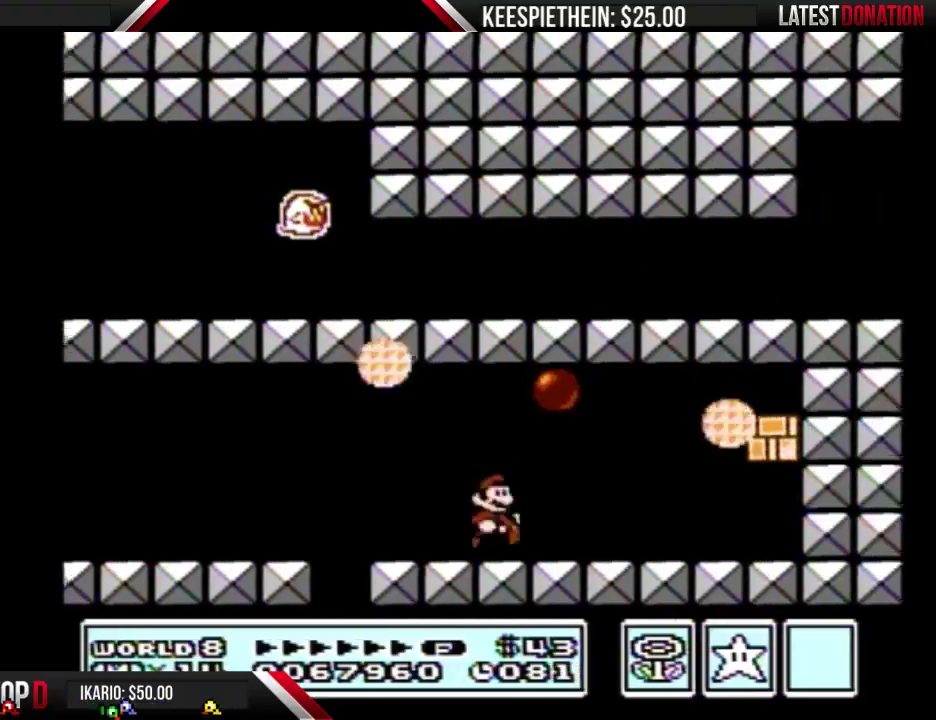
{"buttons": ["B", "DPAD_RIGHT"], "events": []}
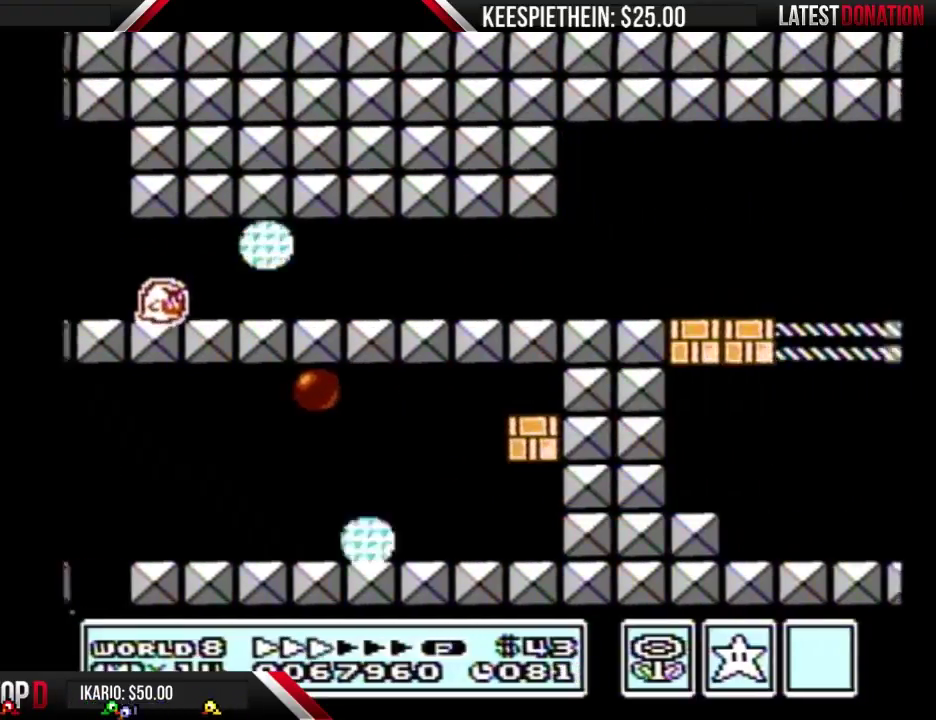
{"buttons": ["DPAD_RIGHT"], "events": [[100, "A", "down"], [100, "DPAD_RIGHT", "up"], [200, "A", "up"], [200, "DPAD_LEFT", "down"], [233, "B", "up"], [367, "DPAD_LEFT", "up"], [467, "DPAD_RIGHT", "down"]]}
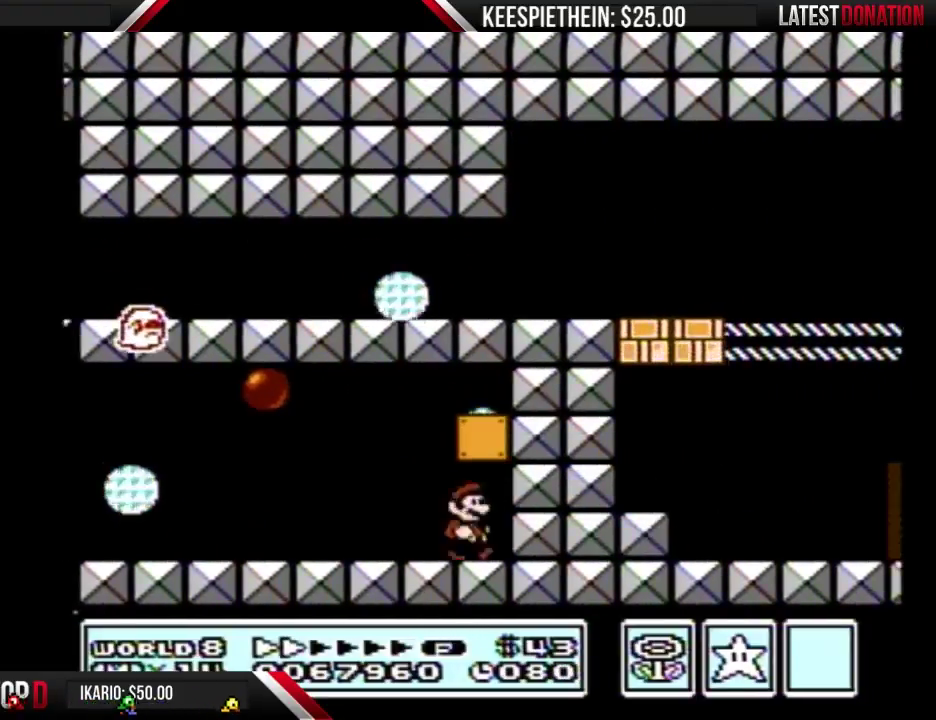
{"buttons": [], "events": [[233, "DPAD_RIGHT", "up"]]}
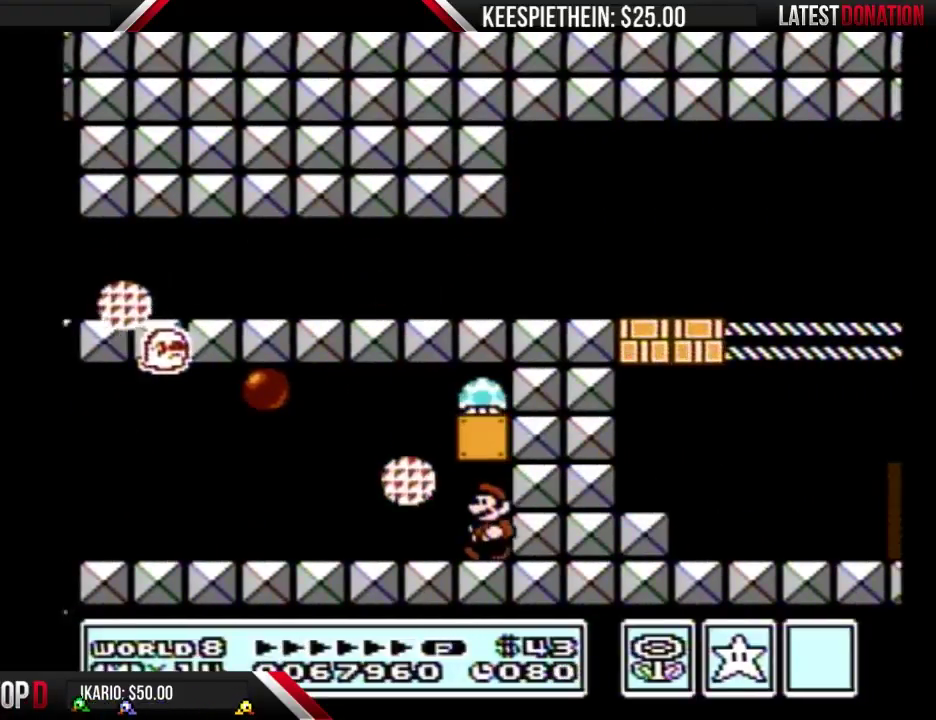
{"buttons": ["B", "DPAD_RIGHT"], "events": [[33, "DPAD_LEFT", "down"], [267, "B", "down"], [367, "A", "down"], [400, "DPAD_LEFT", "up"], [433, "DPAD_RIGHT", "down"], [500, "A", "up"]]}
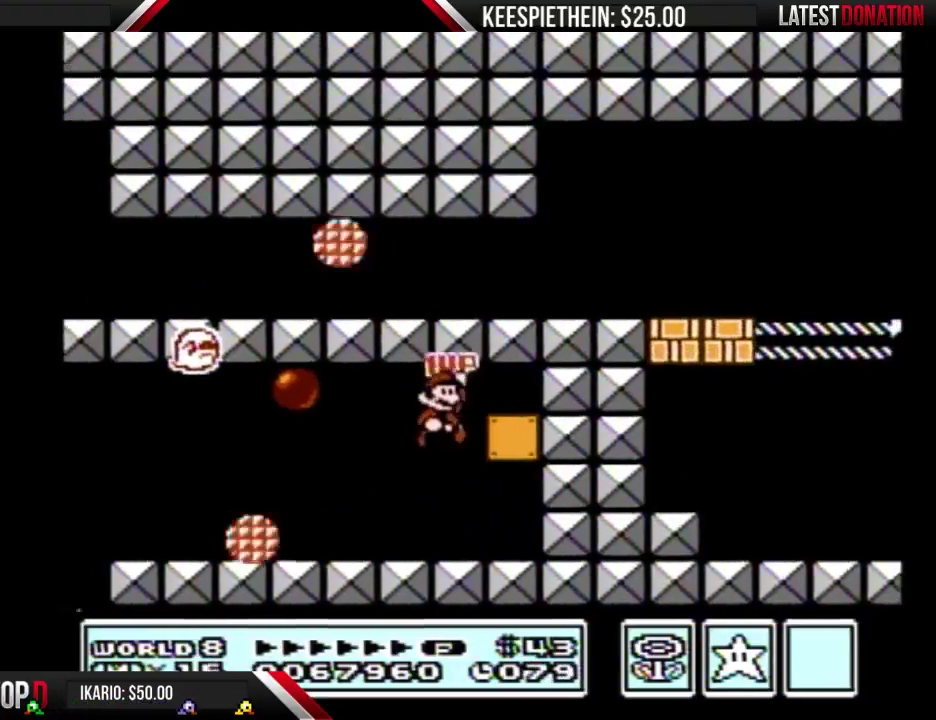
{"buttons": ["DPAD_RIGHT"], "events": [[33, "B", "up"]]}
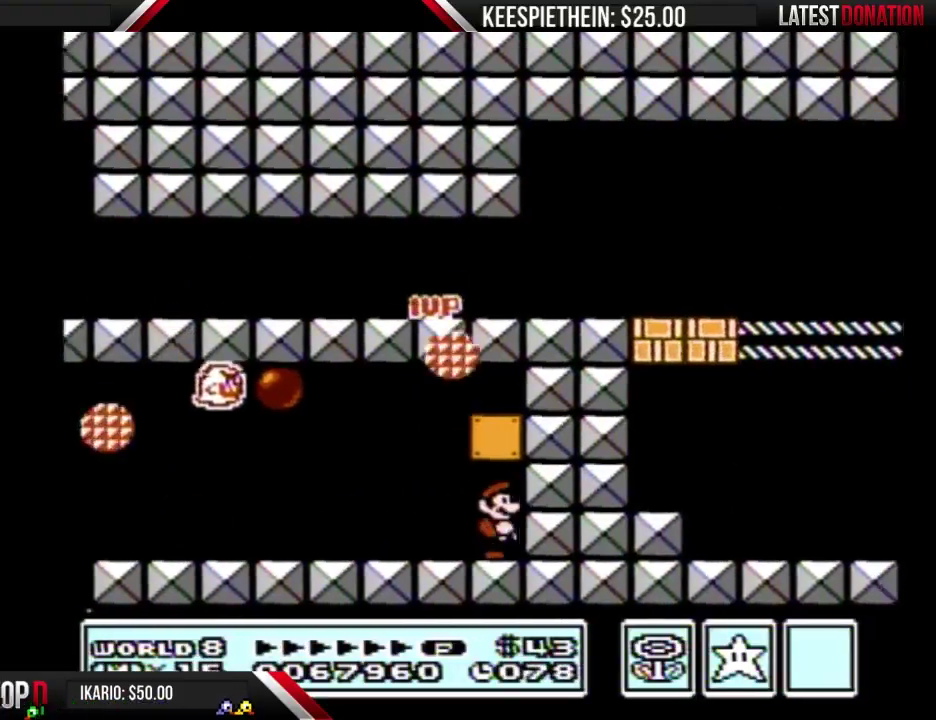
{"buttons": [], "events": [[100, "DPAD_RIGHT", "up"], [233, "SELECT", "down"], [333, "SELECT", "up"], [400, "SELECT", "down"], [500, "SELECT", "up"]]}
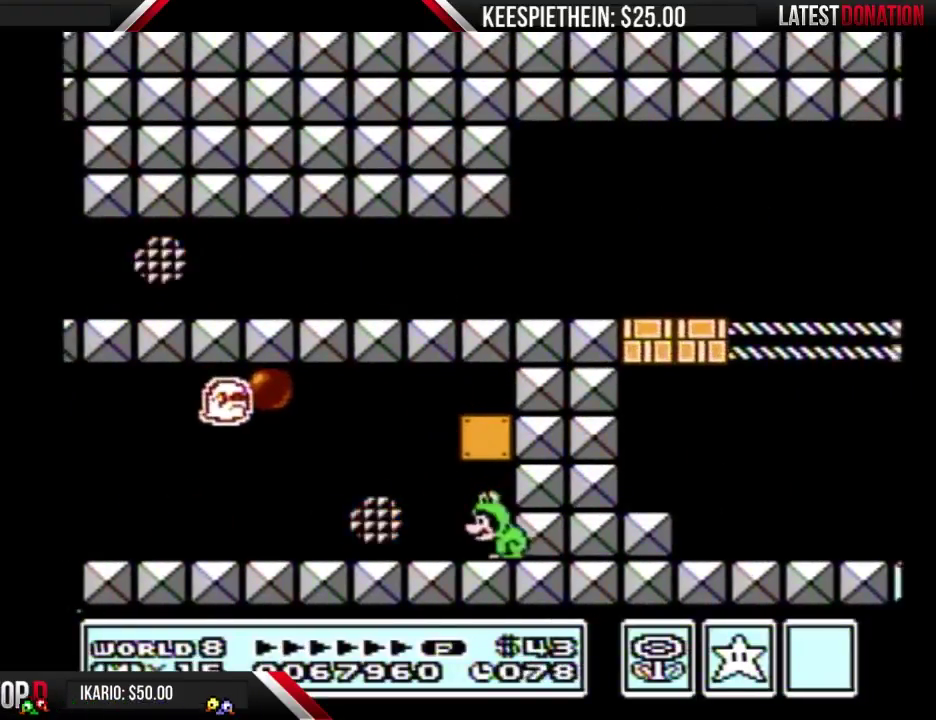
{"buttons": [], "events": [[67, "SELECT", "down"], [167, "SELECT", "up"], [400, "SELECT", "down"], [500, "SELECT", "up"]]}
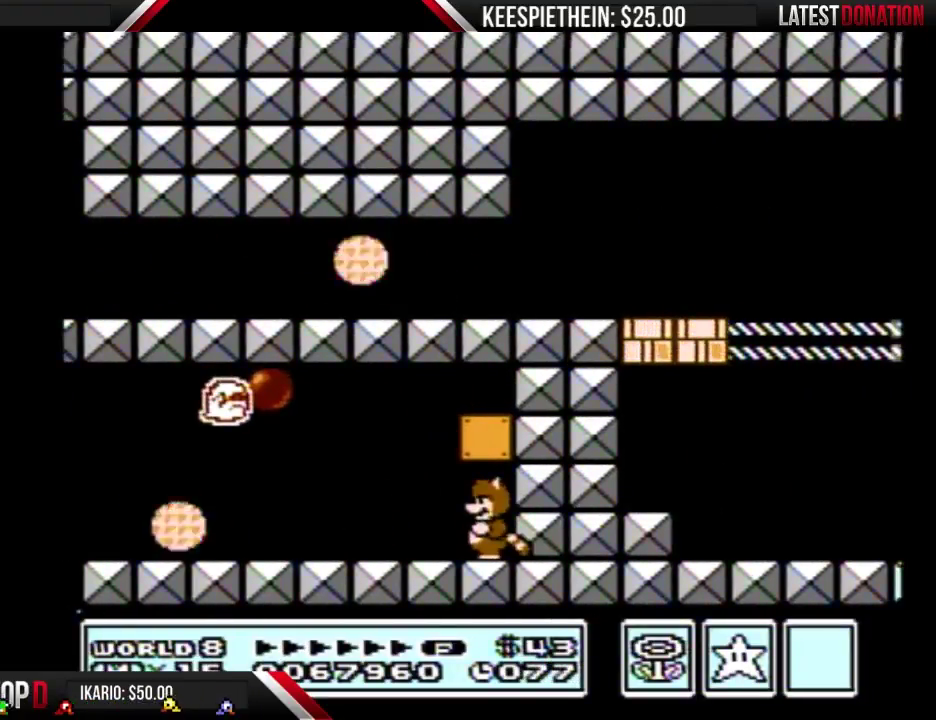
{"buttons": [], "events": [[233, "SELECT", "down"], [333, "SELECT", "up"]]}
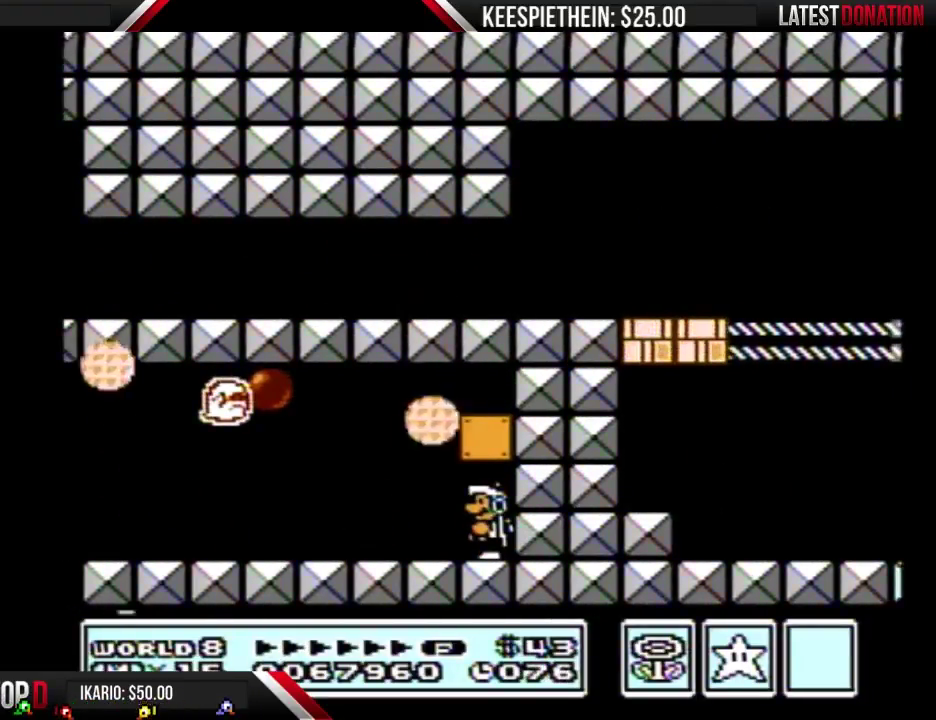
{"buttons": [], "events": [[233, "DPAD_LEFT", "down"], [400, "B", "down"], [467, "B", "up"], [467, "DPAD_LEFT", "up"]]}
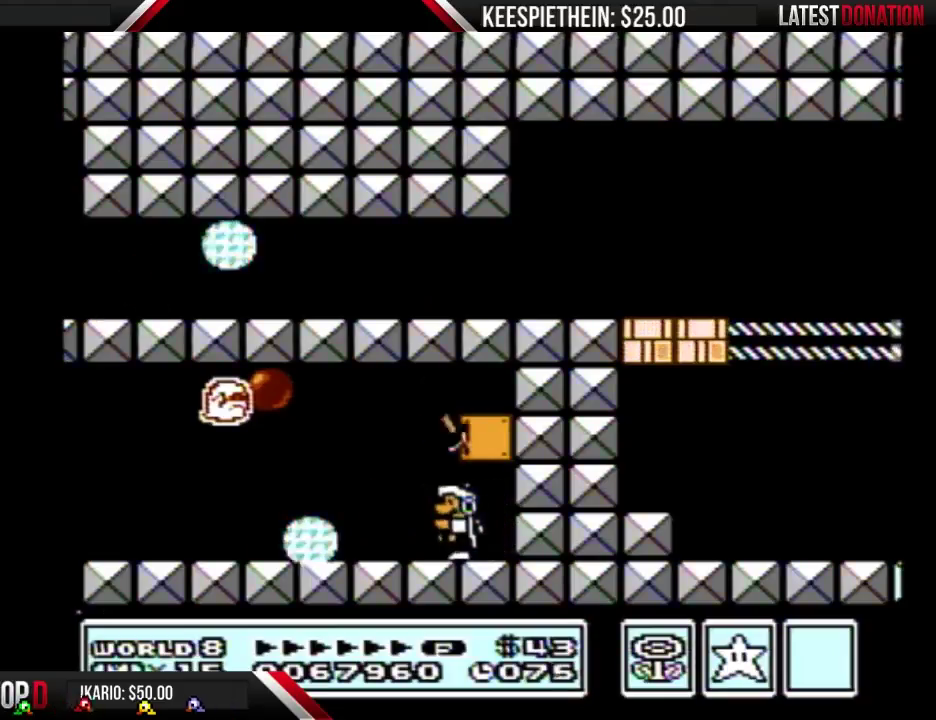
{"buttons": ["DPAD_RIGHT"], "events": [[33, "B", "down"], [200, "DPAD_RIGHT", "down"], [333, "B", "up"]]}
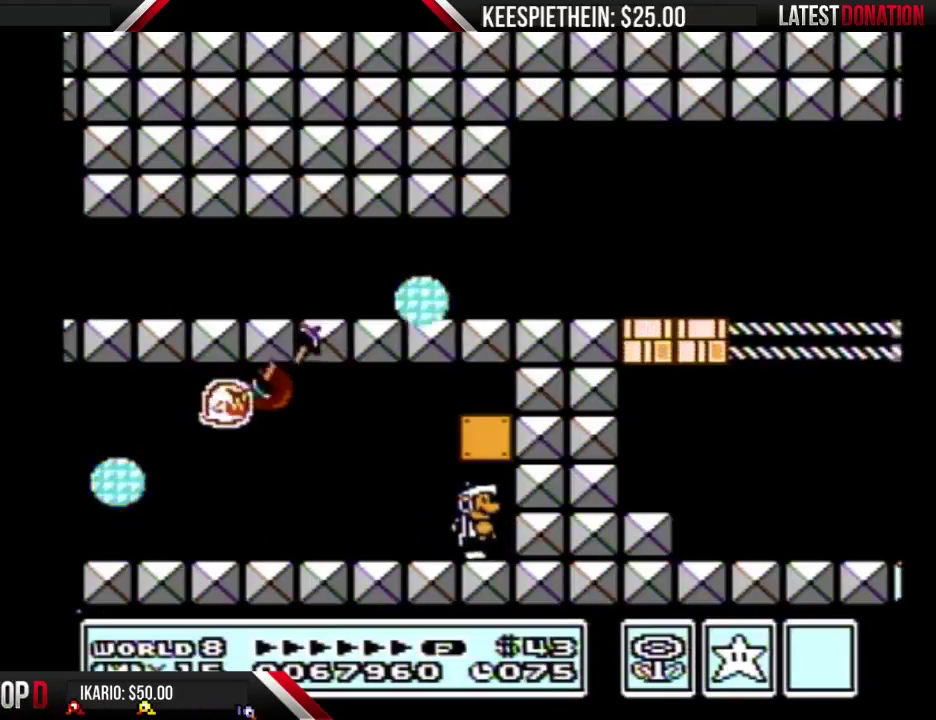
{"buttons": ["SELECT"], "events": [[100, "DPAD_RIGHT", "up"], [467, "SELECT", "down"]]}
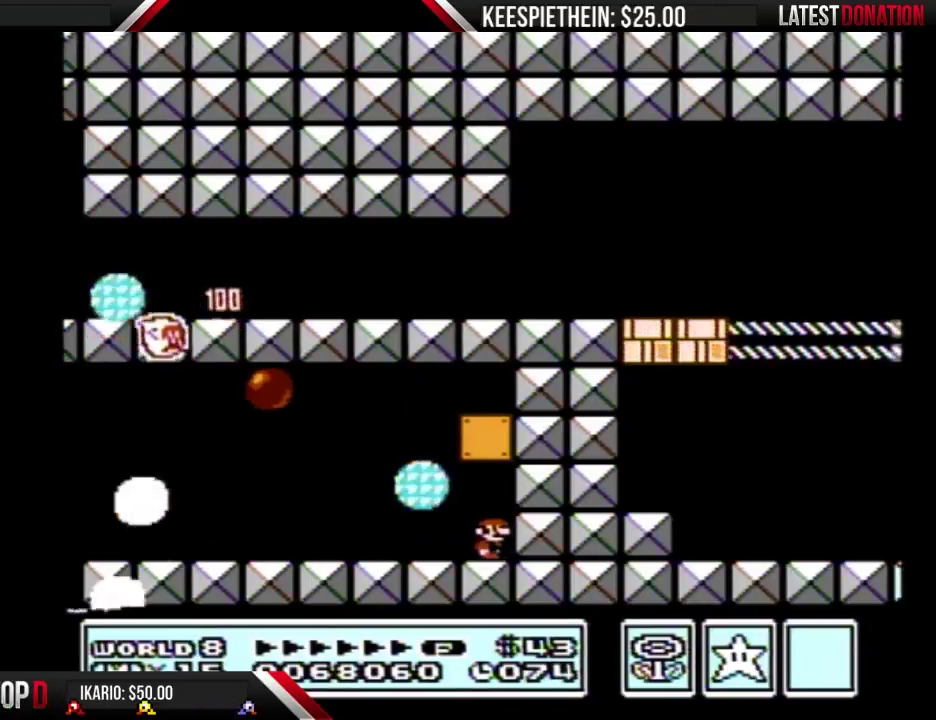
{"buttons": ["DPAD_LEFT", "SELECT"], "events": [[100, "SELECT", "up"], [200, "SELECT", "down"], [300, "SELECT", "up"], [400, "SELECT", "down"], [433, "DPAD_LEFT", "down"]]}
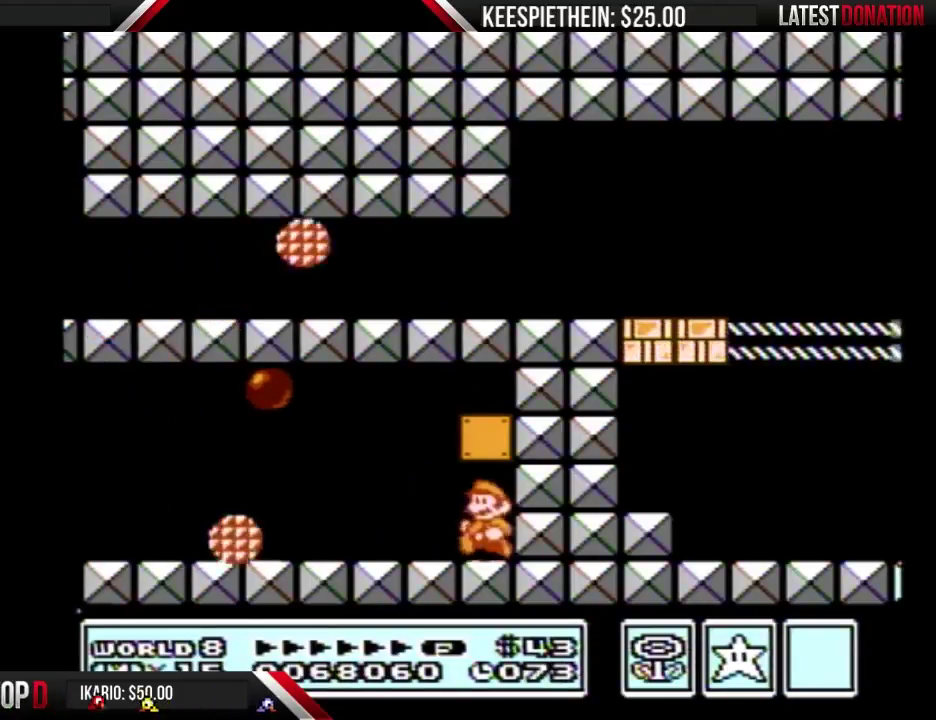
{"buttons": ["DPAD_LEFT"], "events": [[33, "SELECT", "up"], [300, "SELECT", "down"], [467, "SELECT", "up"]]}